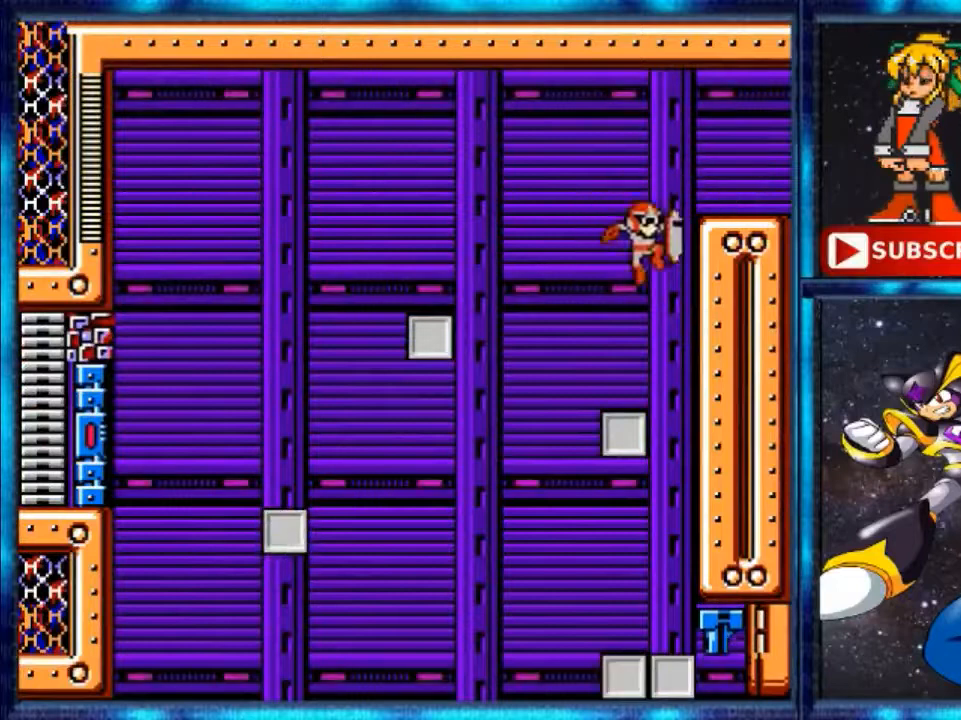
Gameplay with a controller (Nintendo layout); each line is a JSON object with the inputs held at the frame after it. "events" lists button and stick changes between this image and that frame as [ms after this image, input, new state], when the widget could be followed in between. Not read: L3 R3.
{"buttons": [], "events": [[80, "DPAD_RIGHT", "down"], [240, "DPAD_RIGHT", "up"]]}
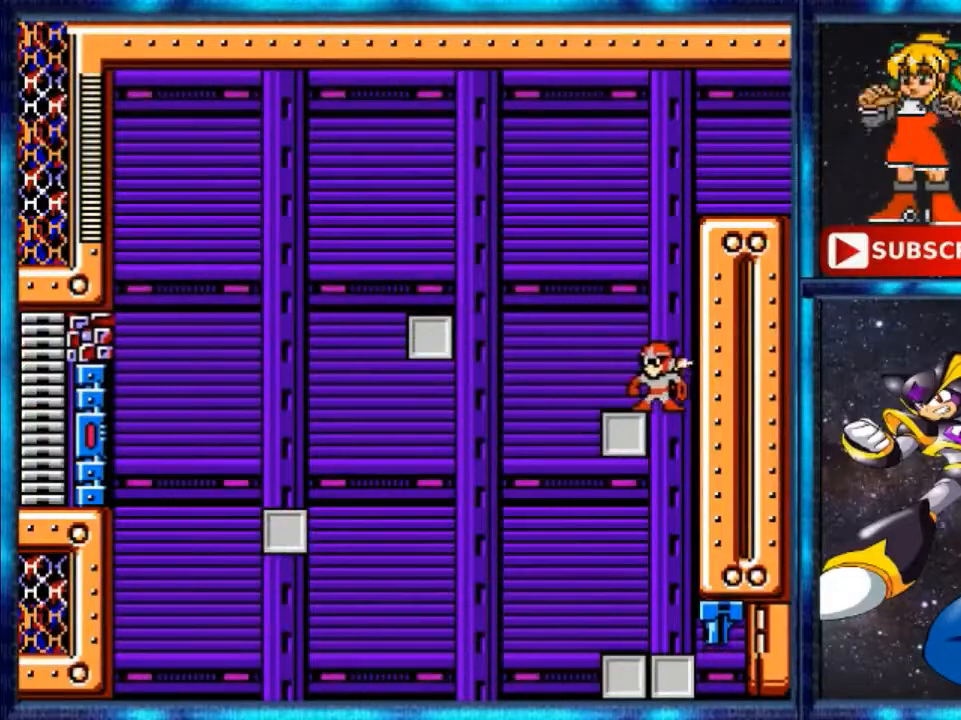
{"buttons": ["DPAD_RIGHT"], "events": [[320, "DPAD_DOWN", "down"], [400, "DPAD_DOWN", "up"], [400, "DPAD_RIGHT", "down"]]}
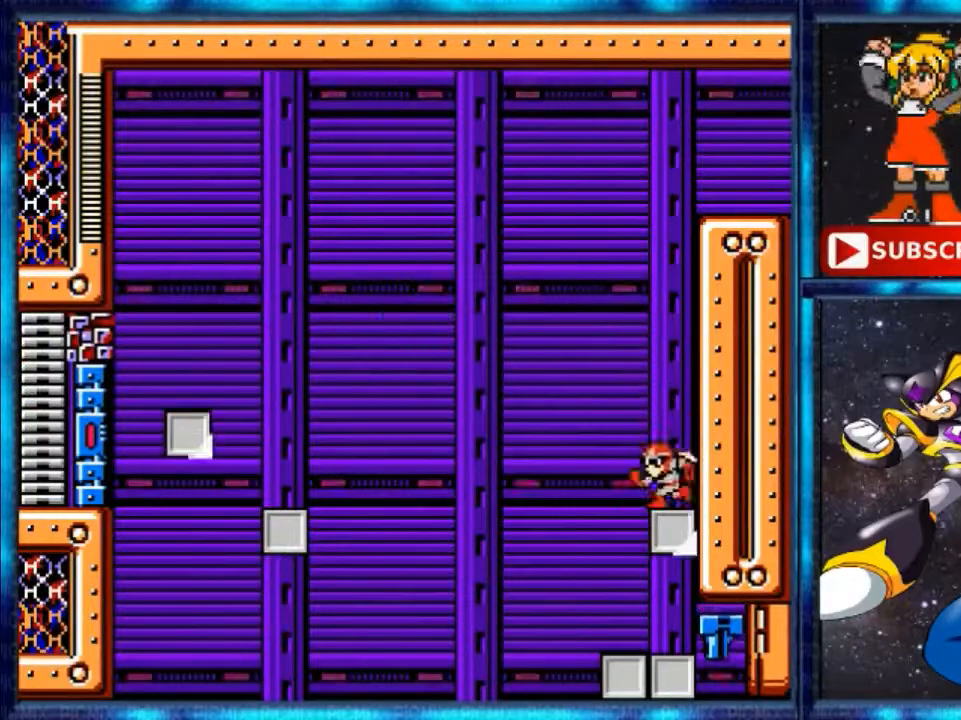
{"buttons": [], "events": [[40, "DPAD_RIGHT", "up"], [40, "DPAD_UP", "down"], [120, "DPAD_LEFT", "down"], [120, "DPAD_UP", "up"], [440, "DPAD_LEFT", "up"]]}
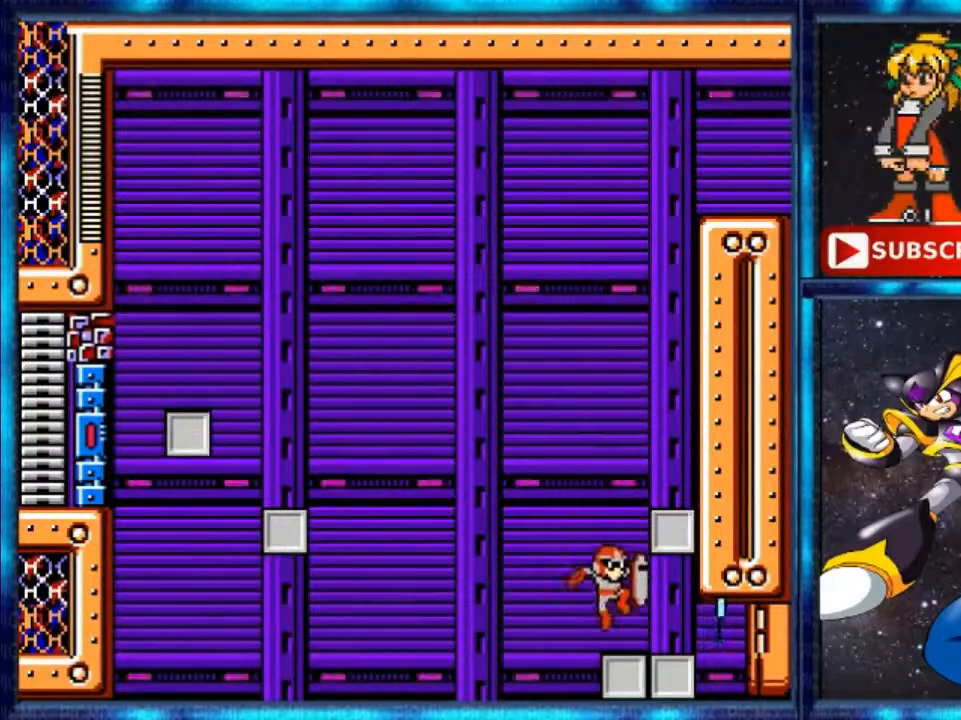
{"buttons": ["A", "DPAD_UP", "DPAD_RIGHT"], "events": [[240, "A", "down"], [400, "DPAD_RIGHT", "down"], [400, "DPAD_UP", "down"]]}
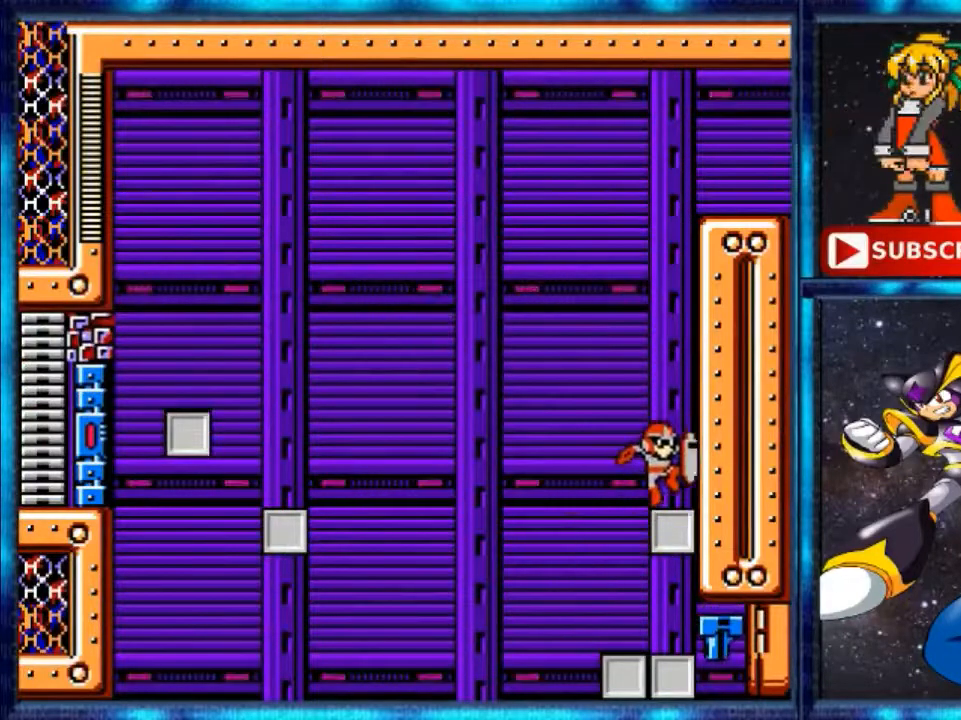
{"buttons": [], "events": [[160, "A", "up"], [160, "DPAD_RIGHT", "up"], [160, "DPAD_UP", "up"]]}
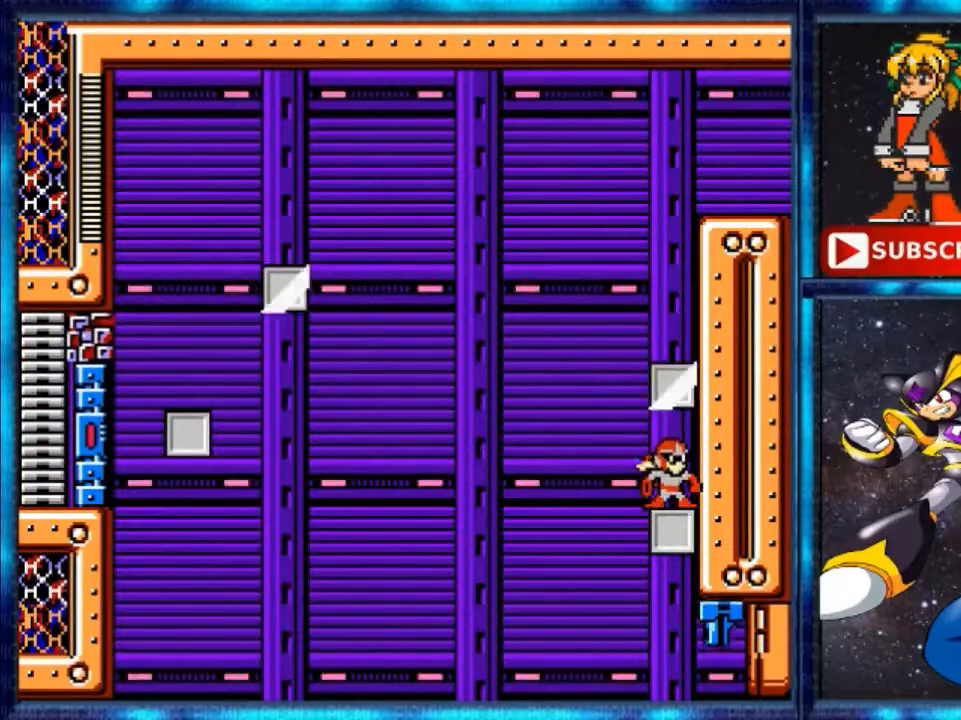
{"buttons": ["A", "DPAD_UP"], "events": [[280, "DPAD_LEFT", "down"], [280, "Y", "down"], [400, "A", "down"], [400, "Y", "up"], [480, "DPAD_LEFT", "up"], [480, "DPAD_UP", "down"]]}
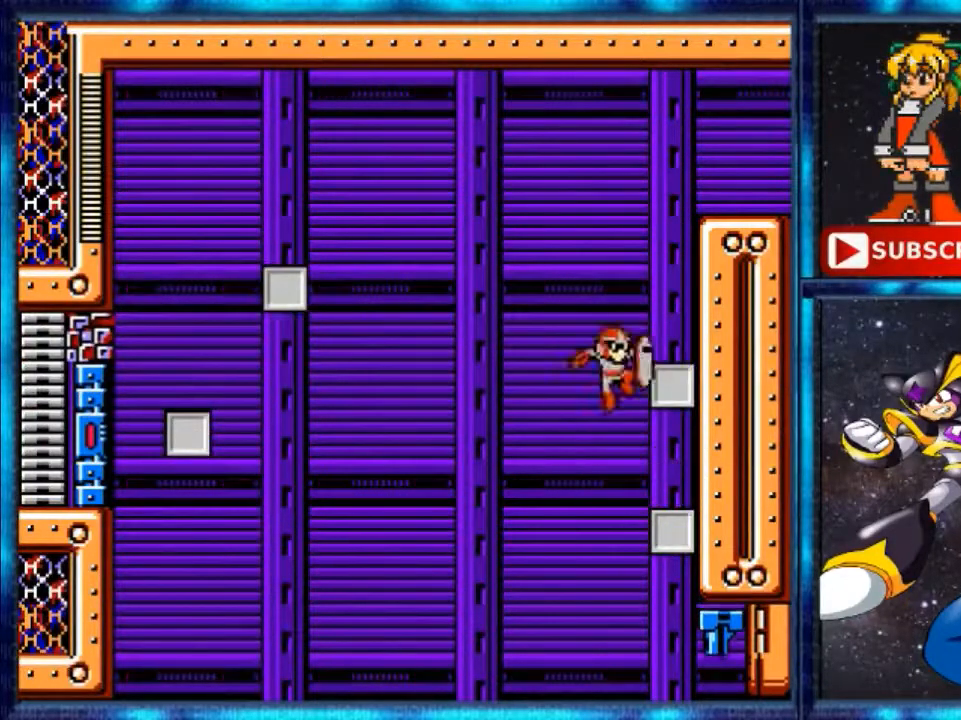
{"buttons": [], "events": [[80, "DPAD_RIGHT", "down"], [80, "DPAD_UP", "up"], [360, "A", "up"], [440, "DPAD_RIGHT", "up"]]}
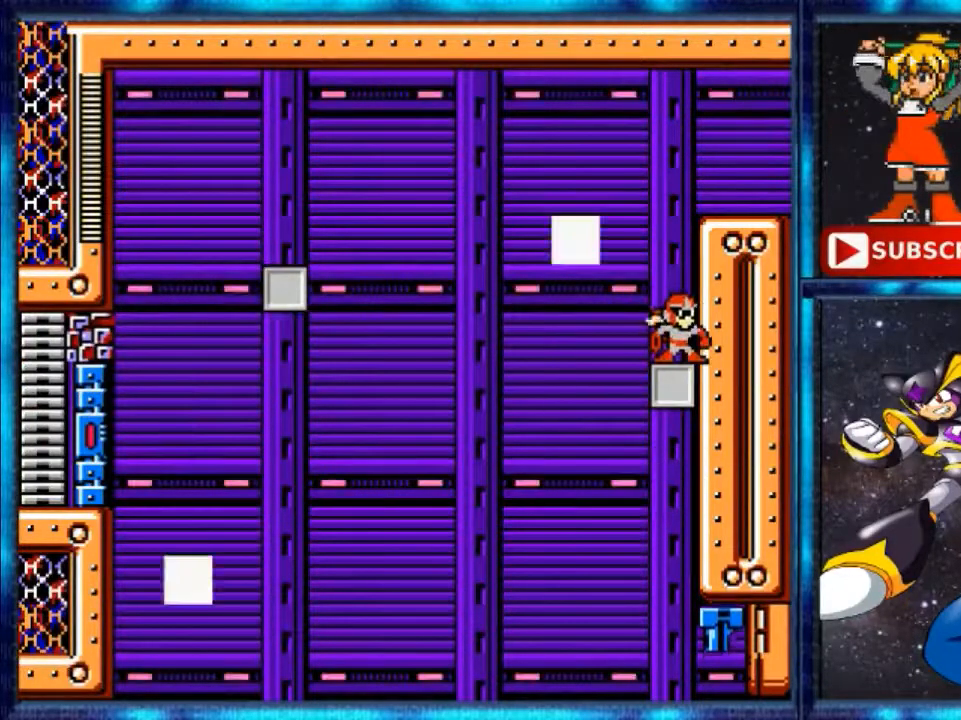
{"buttons": ["A"], "events": [[440, "A", "down"]]}
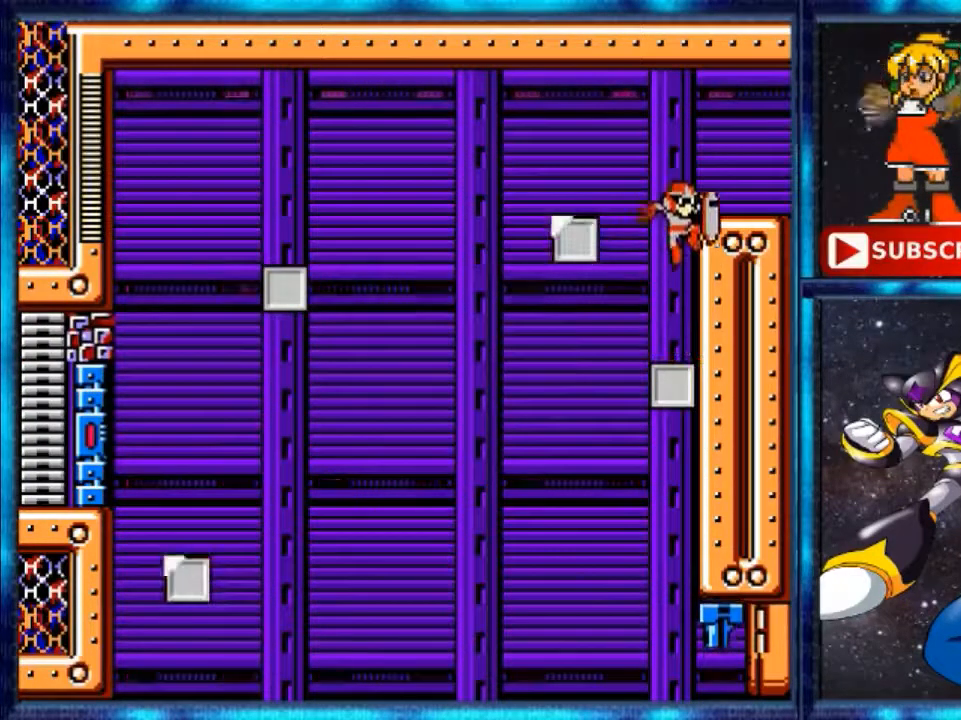
{"buttons": [], "events": [[80, "DPAD_RIGHT", "down"], [360, "A", "up"], [440, "DPAD_RIGHT", "up"]]}
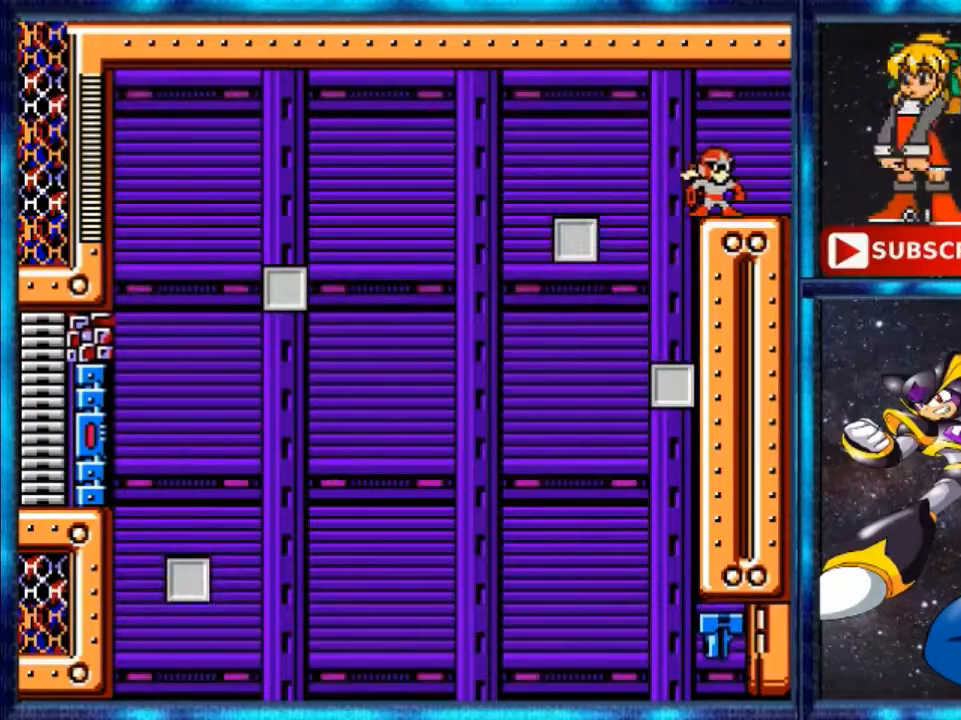
{"buttons": [], "events": []}
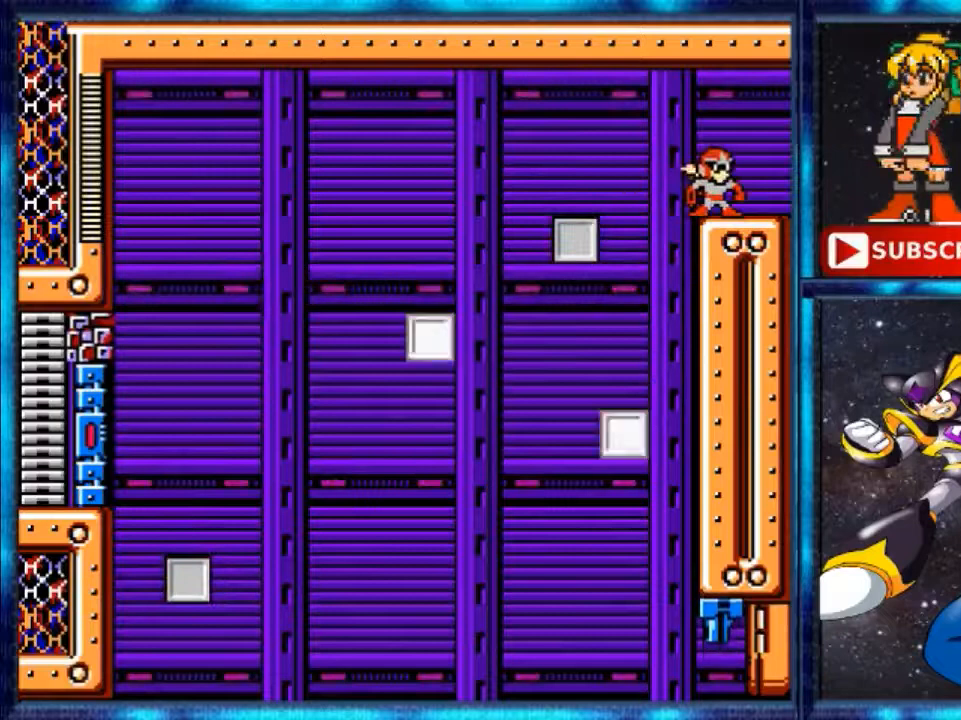
{"buttons": [], "events": []}
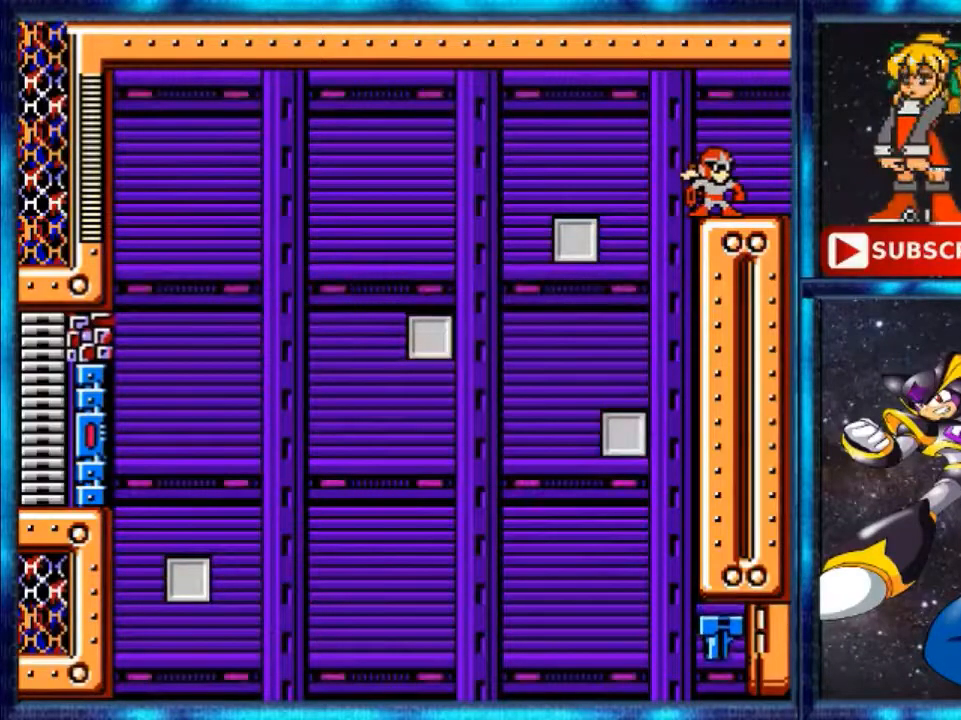
{"buttons": [], "events": []}
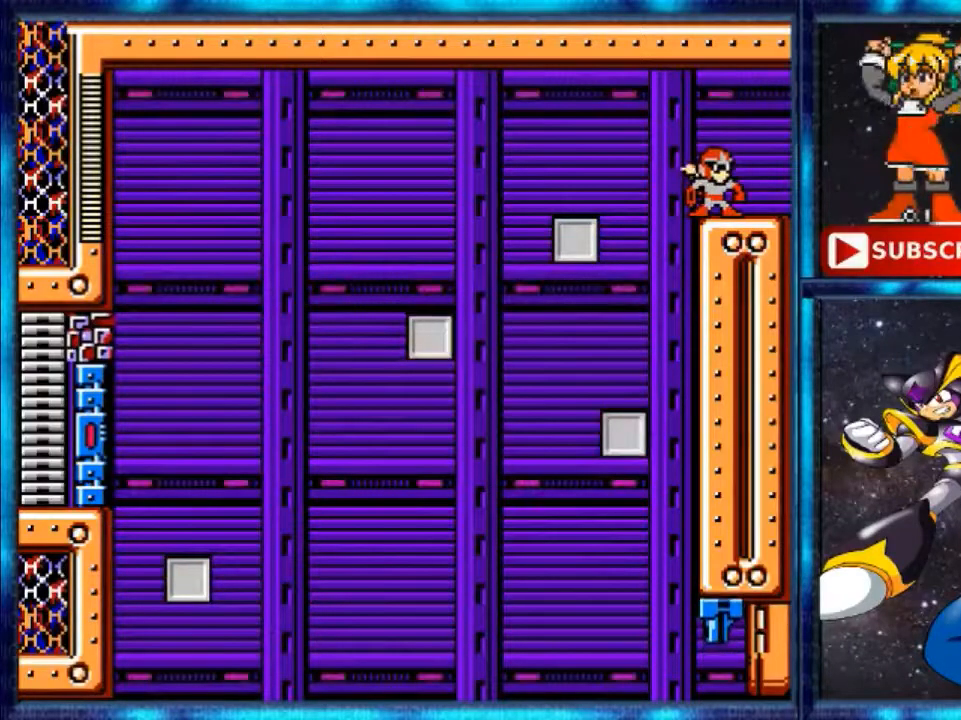
{"buttons": ["Y", "DPAD_LEFT"], "events": [[400, "DPAD_LEFT", "down"], [400, "Y", "down"]]}
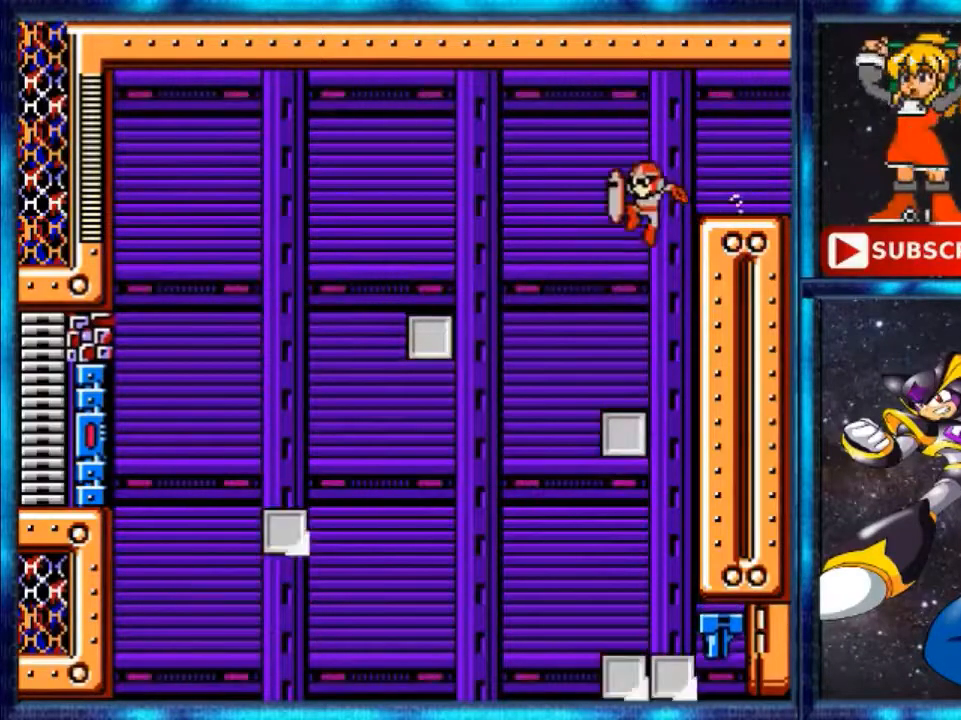
{"buttons": [], "events": [[200, "DPAD_LEFT", "up"], [200, "Y", "up"]]}
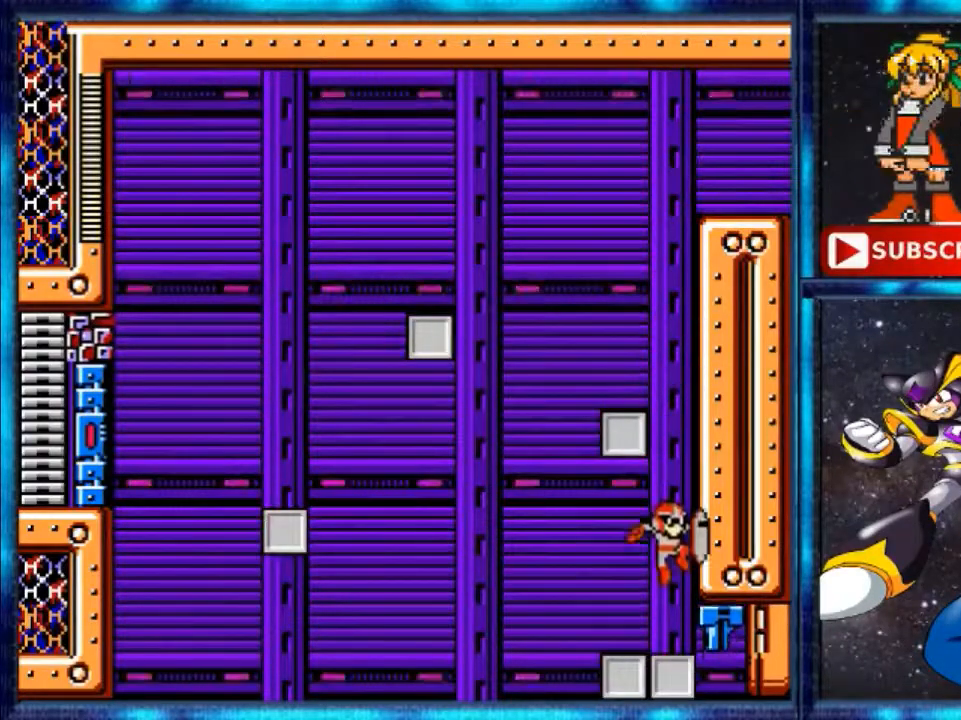
{"buttons": ["DPAD_UP", "DPAD_LEFT"], "events": [[240, "DPAD_RIGHT", "down"], [320, "DPAD_UP", "down"], [320, "Y", "down"], [400, "DPAD_LEFT", "down"], [400, "DPAD_RIGHT", "up"], [400, "Y", "up"]]}
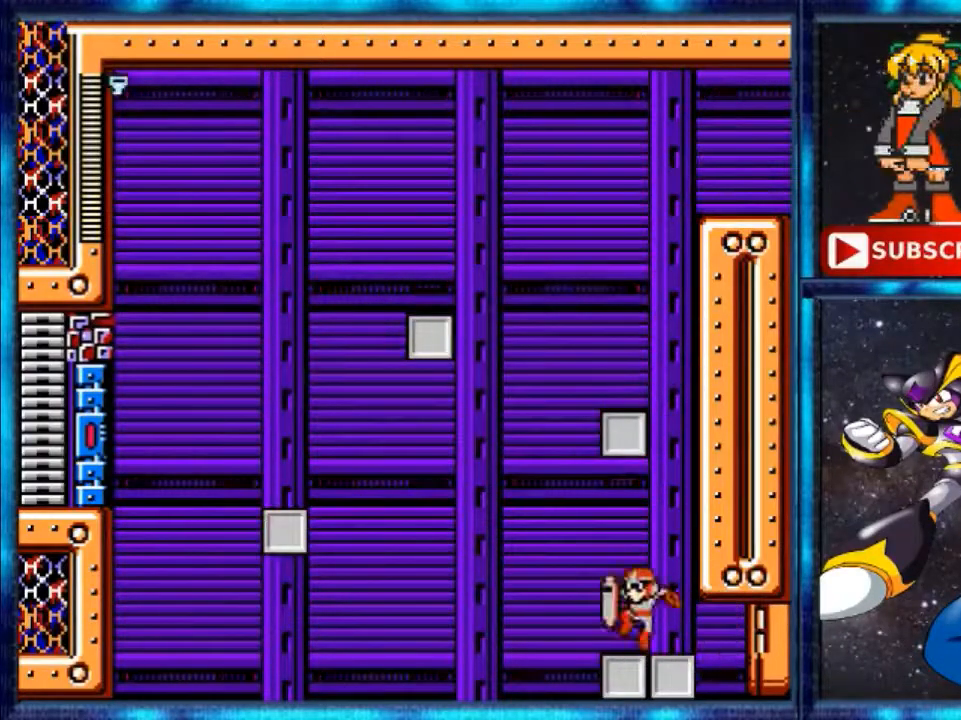
{"buttons": ["A"], "events": [[80, "A", "down"], [80, "DPAD_LEFT", "up"], [80, "DPAD_UP", "up"], [200, "DPAD_RIGHT", "down"], [440, "DPAD_RIGHT", "up"]]}
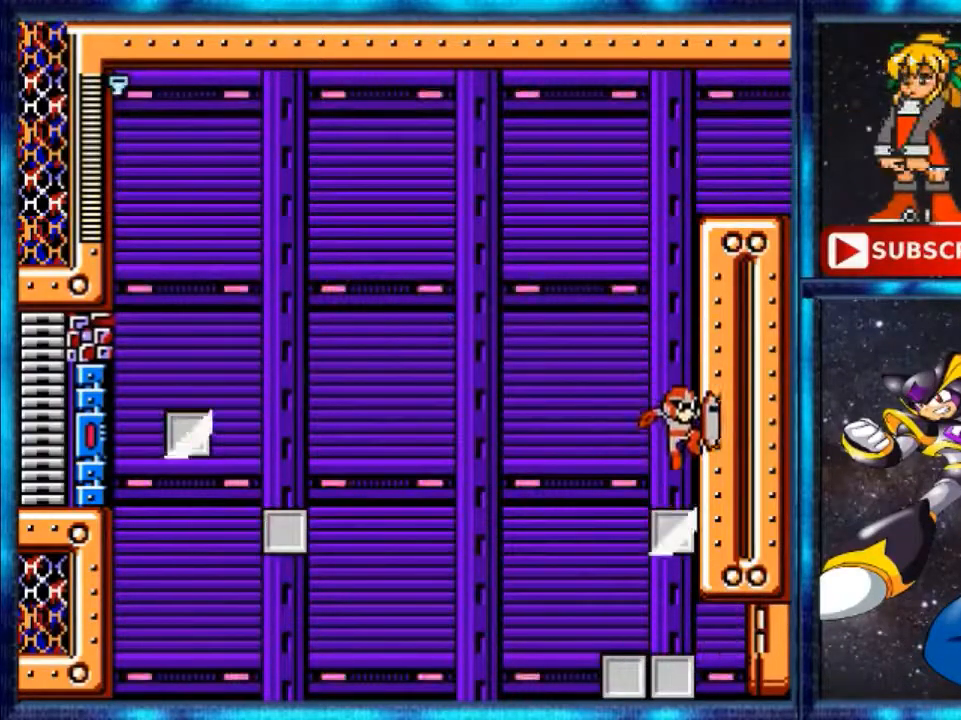
{"buttons": [], "events": [[80, "A", "up"]]}
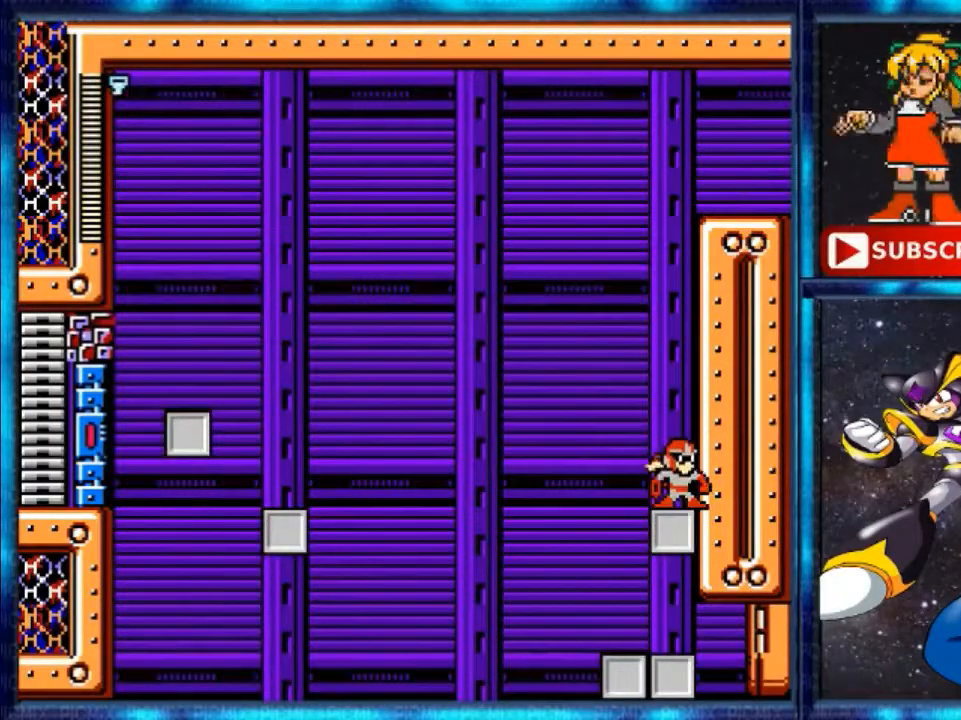
{"buttons": ["A"], "events": [[240, "A", "down"]]}
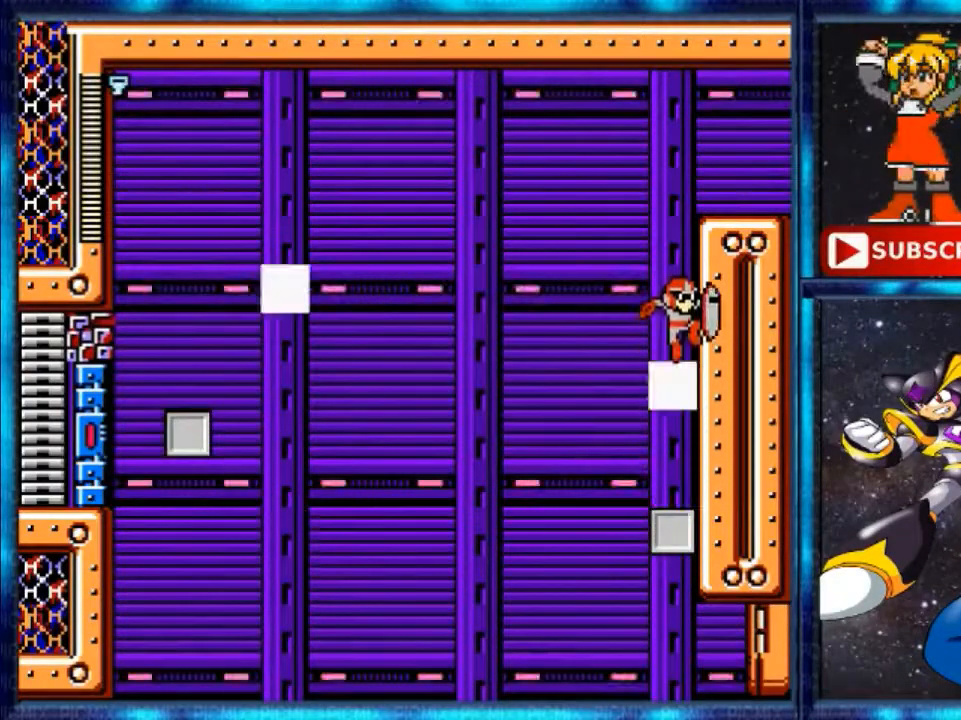
{"buttons": ["A"], "events": []}
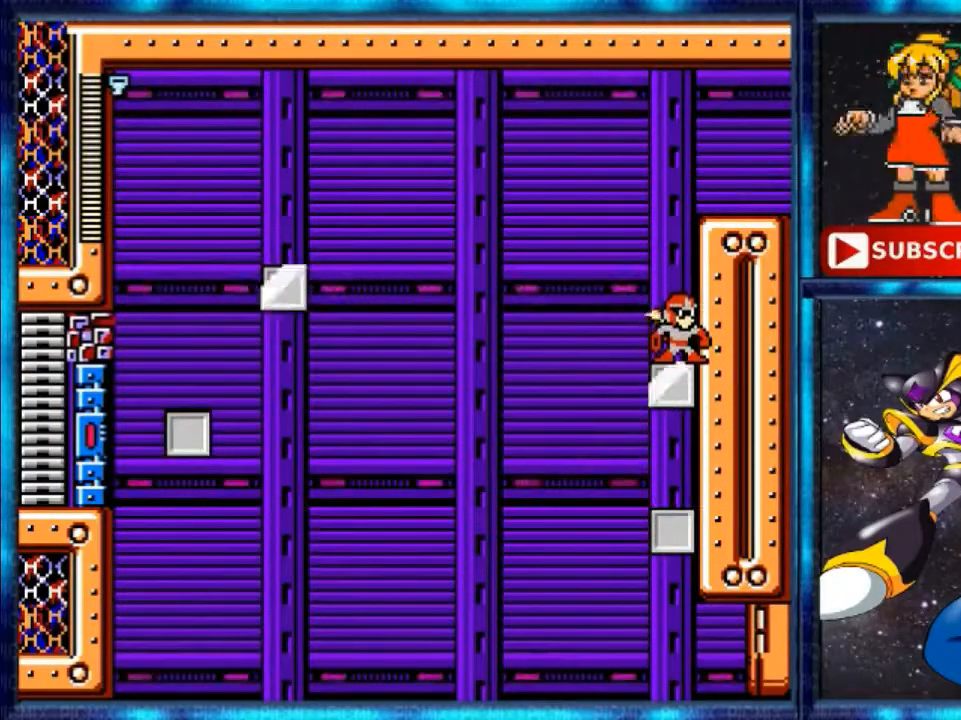
{"buttons": [], "events": [[120, "A", "up"]]}
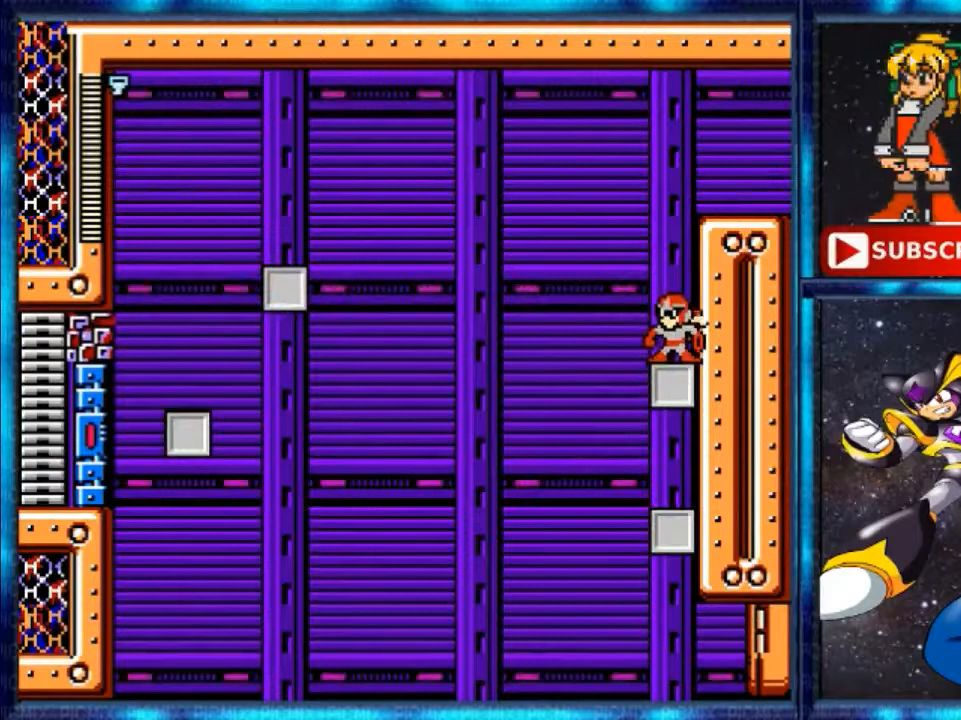
{"buttons": ["A"], "events": [[200, "A", "down"]]}
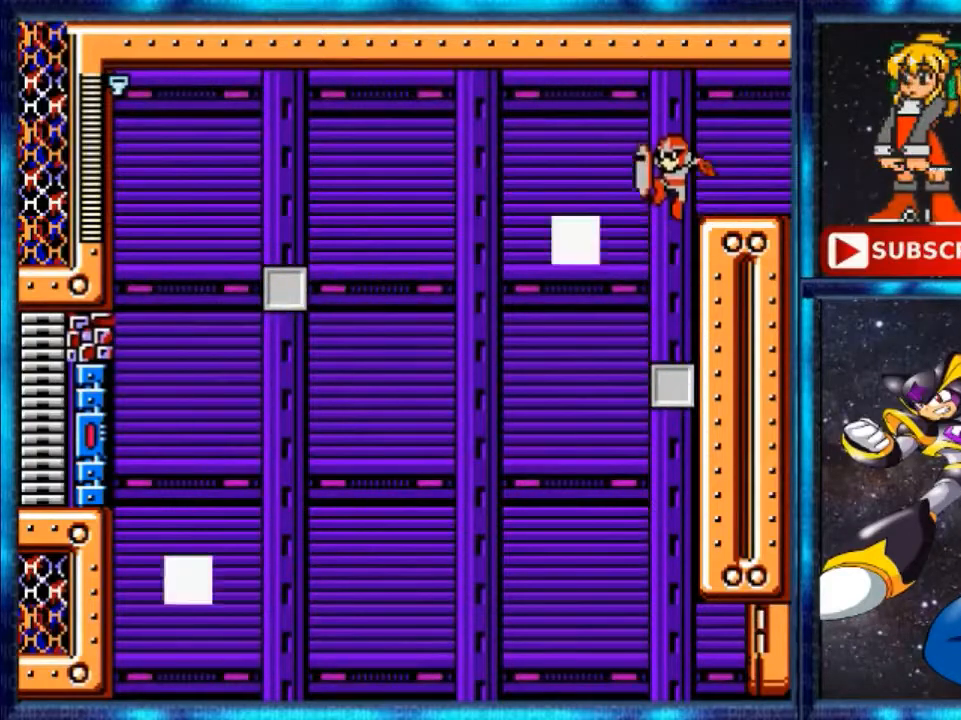
{"buttons": [], "events": [[400, "A", "up"]]}
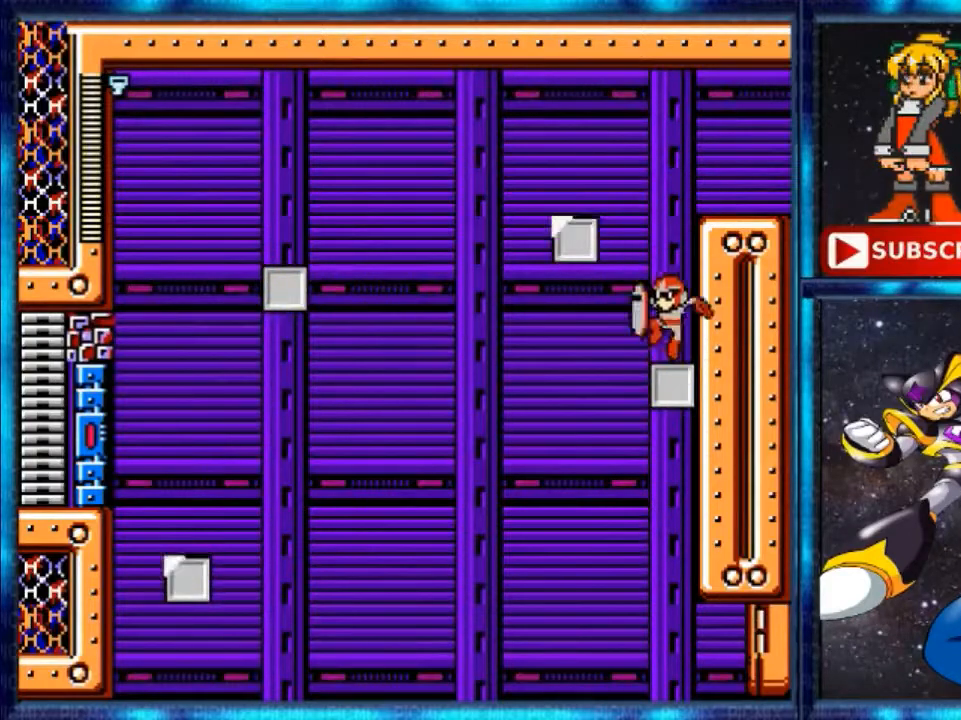
{"buttons": ["A", "DPAD_LEFT"], "events": [[120, "A", "down"], [120, "DPAD_LEFT", "down"]]}
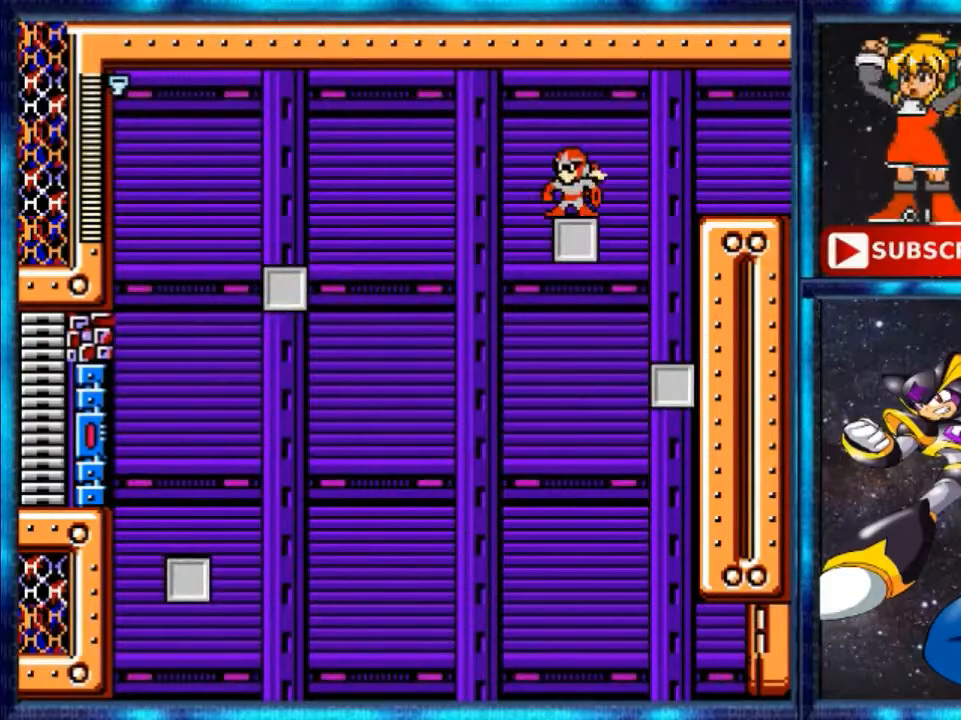
{"buttons": [], "events": [[40, "A", "up"], [120, "DPAD_LEFT", "up"]]}
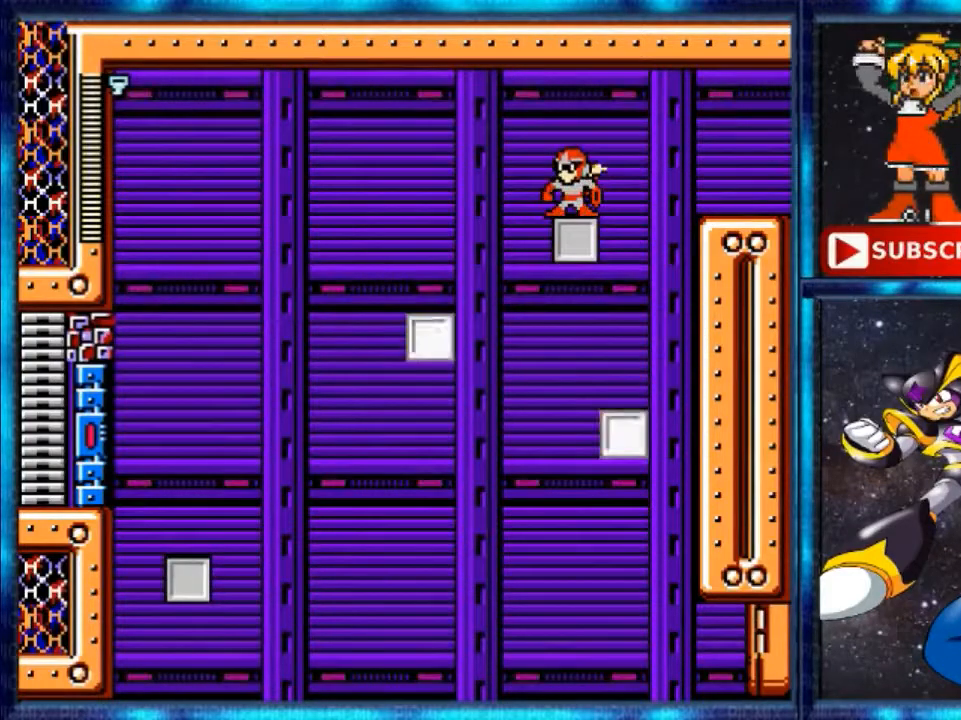
{"buttons": ["A", "DPAD_LEFT"], "events": [[440, "A", "down"], [440, "DPAD_LEFT", "down"]]}
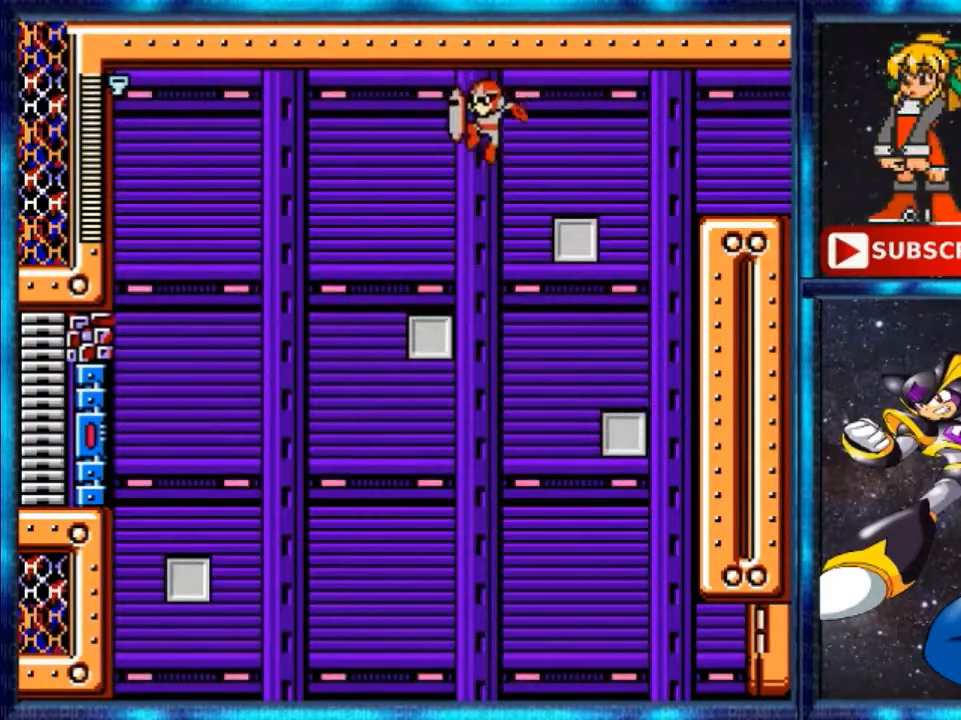
{"buttons": [], "events": [[200, "A", "up"], [480, "DPAD_LEFT", "up"]]}
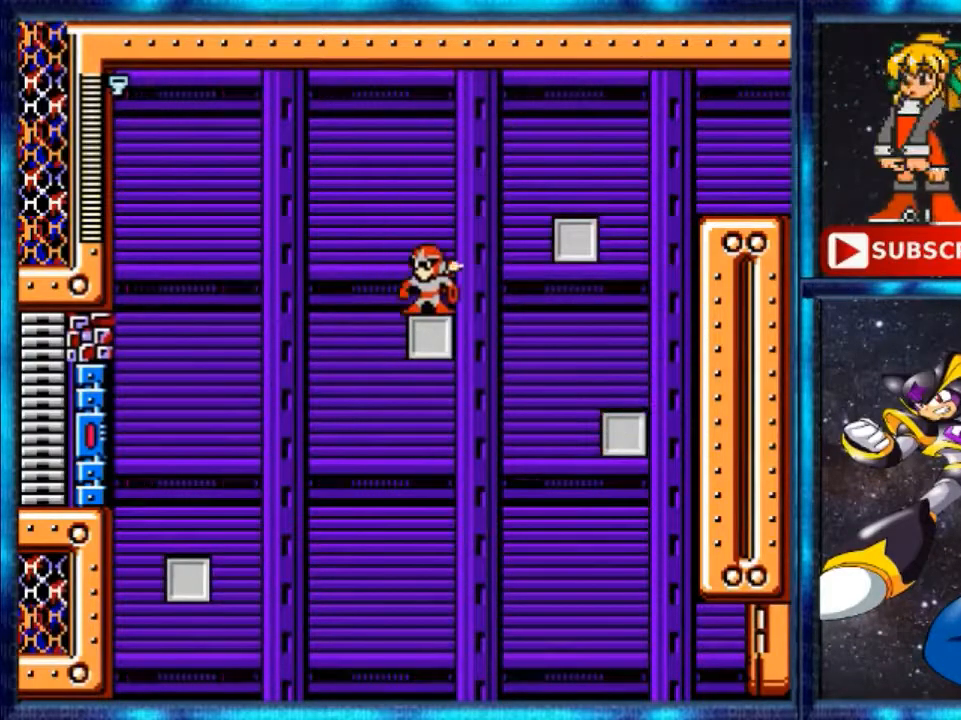
{"buttons": [], "events": []}